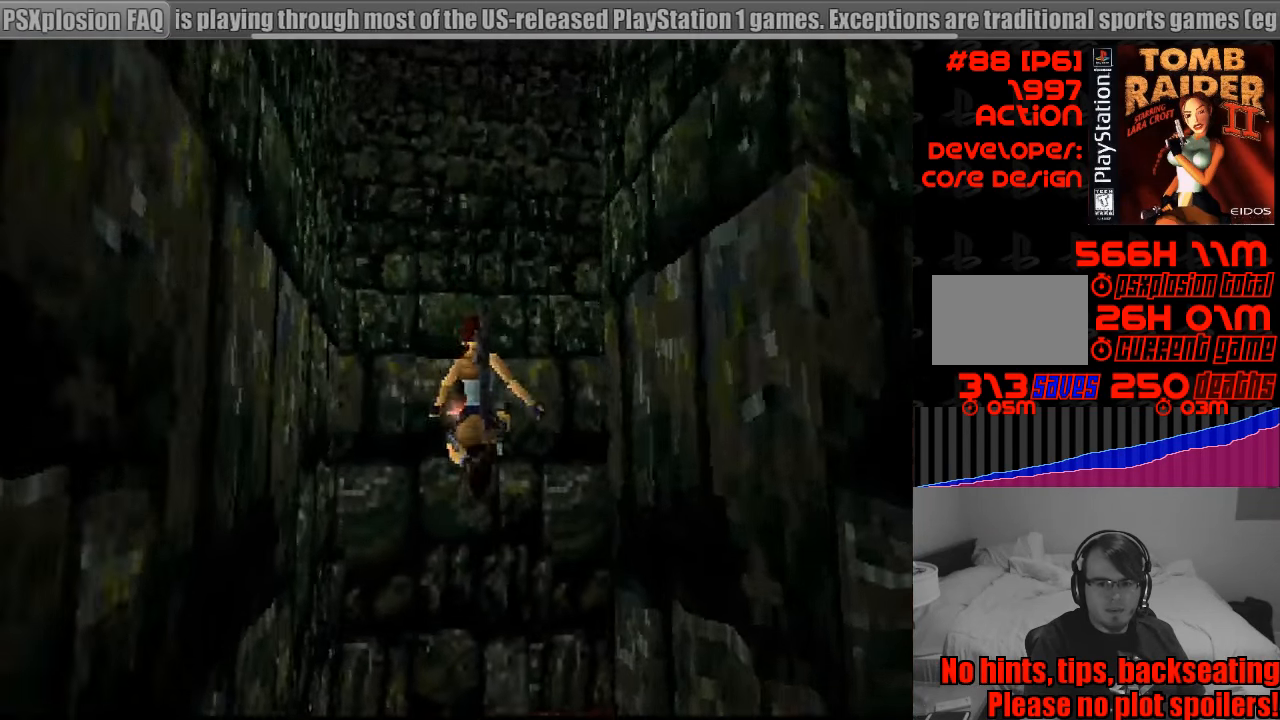
Gameplay with a controller (PlayStation layout); each line is a JSON object with the inputs held at the frame after it. "events" lists button and stick changes between this image and that frame as [ms after this image, input, new state], when the widget could be followed in between. Not read: L3 R3.
{"buttons": ["DPAD_RIGHT"], "events": []}
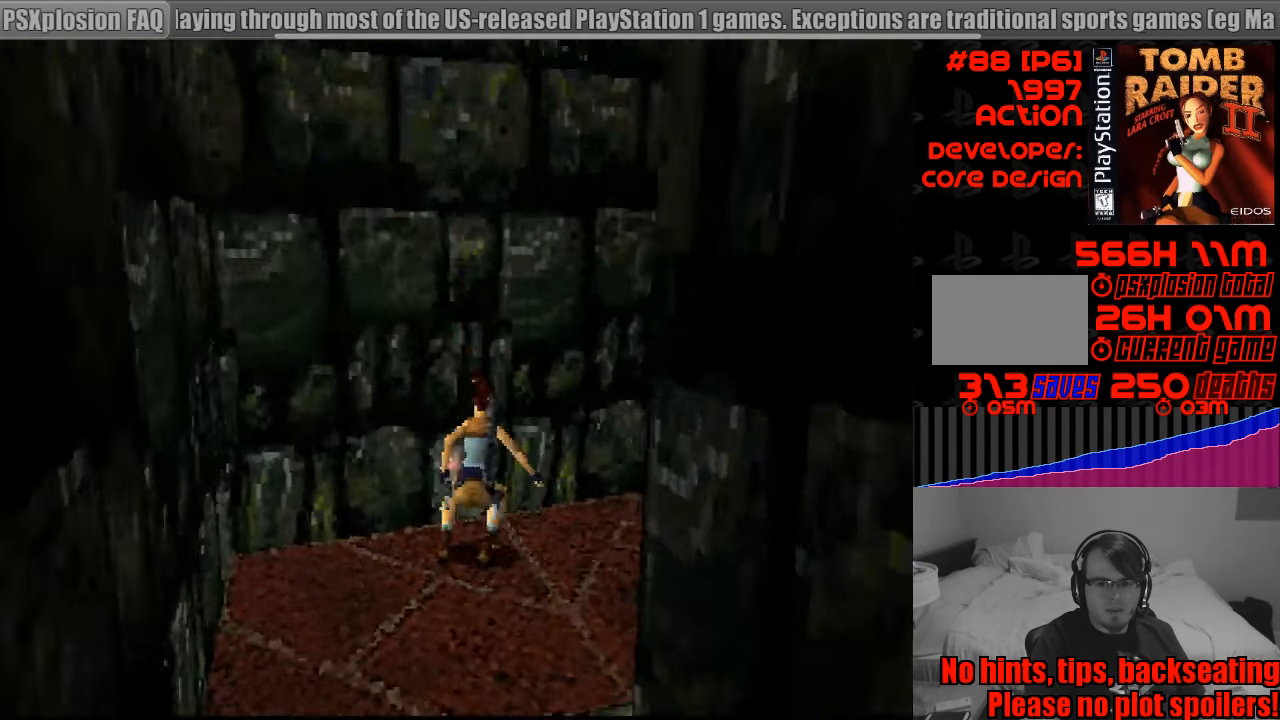
{"buttons": ["DPAD_RIGHT"], "events": []}
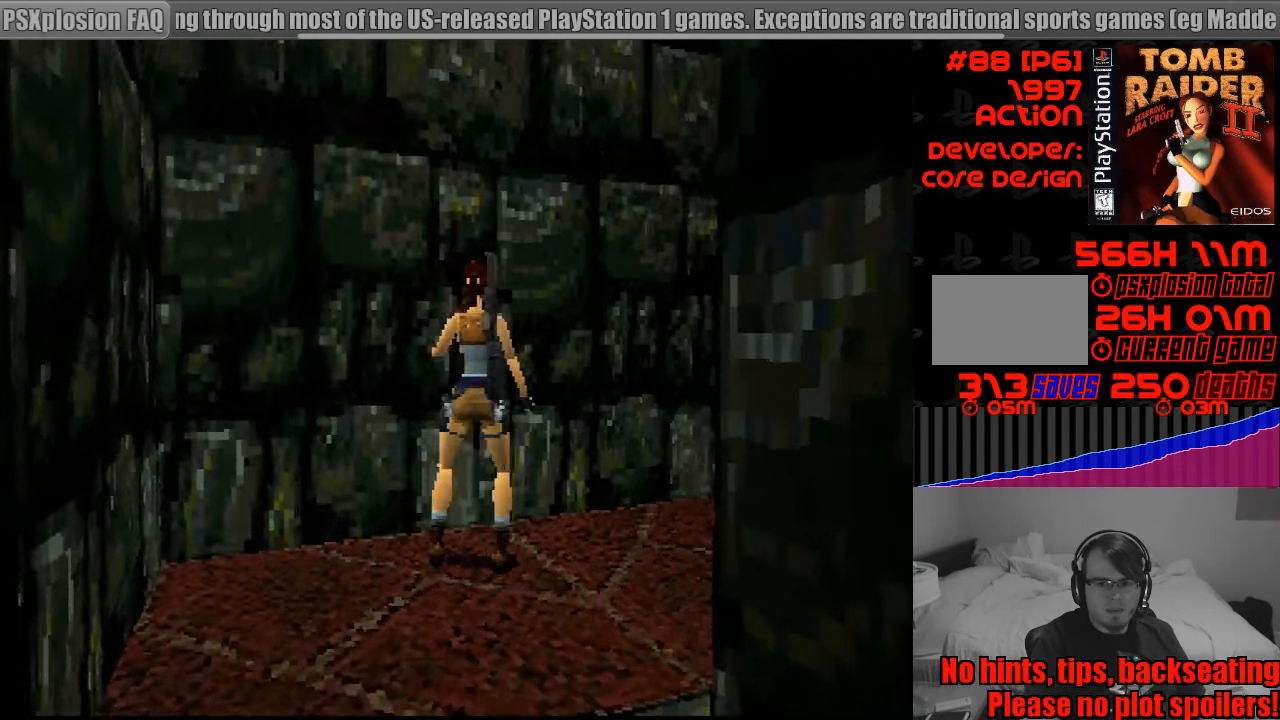
{"buttons": ["DPAD_RIGHT"], "events": []}
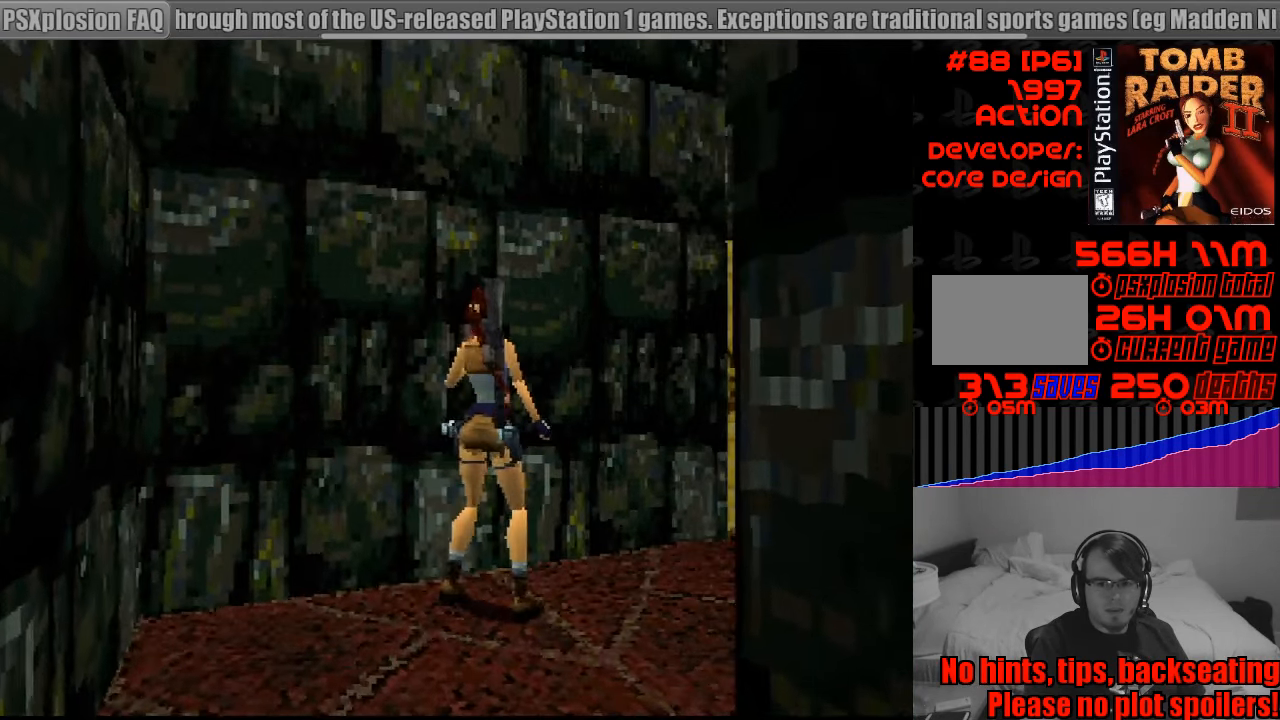
{"buttons": ["L1"], "events": [[50, "L1", "down"], [133, "DPAD_RIGHT", "up"]]}
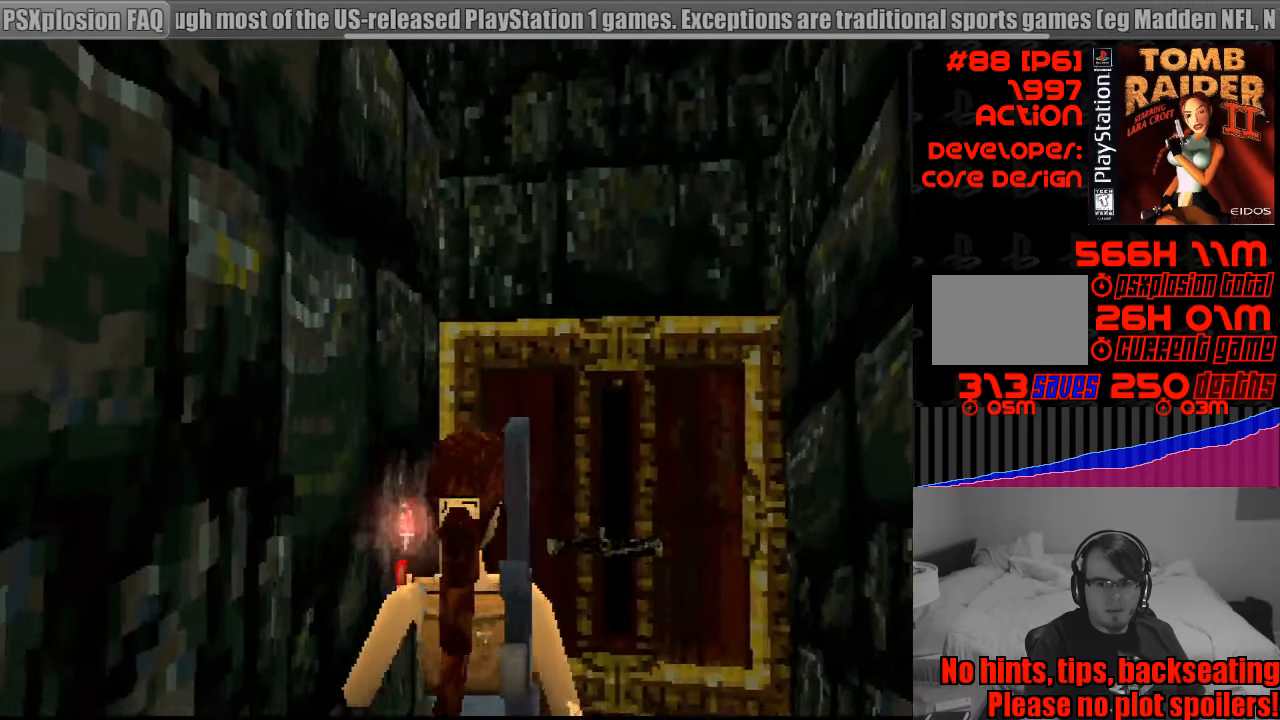
{"buttons": ["DPAD_UP", "DPAD_RIGHT"], "events": [[283, "L1", "up"], [350, "DPAD_UP", "down"], [400, "DPAD_RIGHT", "down"]]}
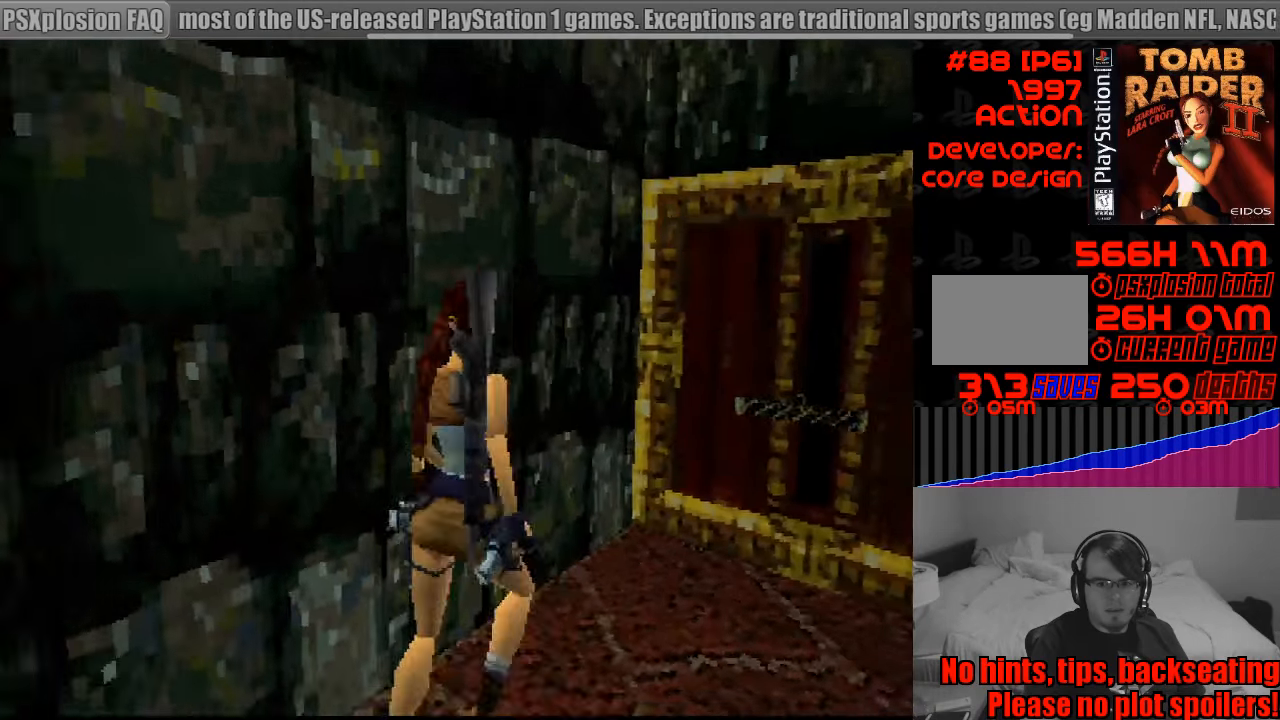
{"buttons": ["DPAD_UP"], "events": [[350, "DPAD_RIGHT", "up"]]}
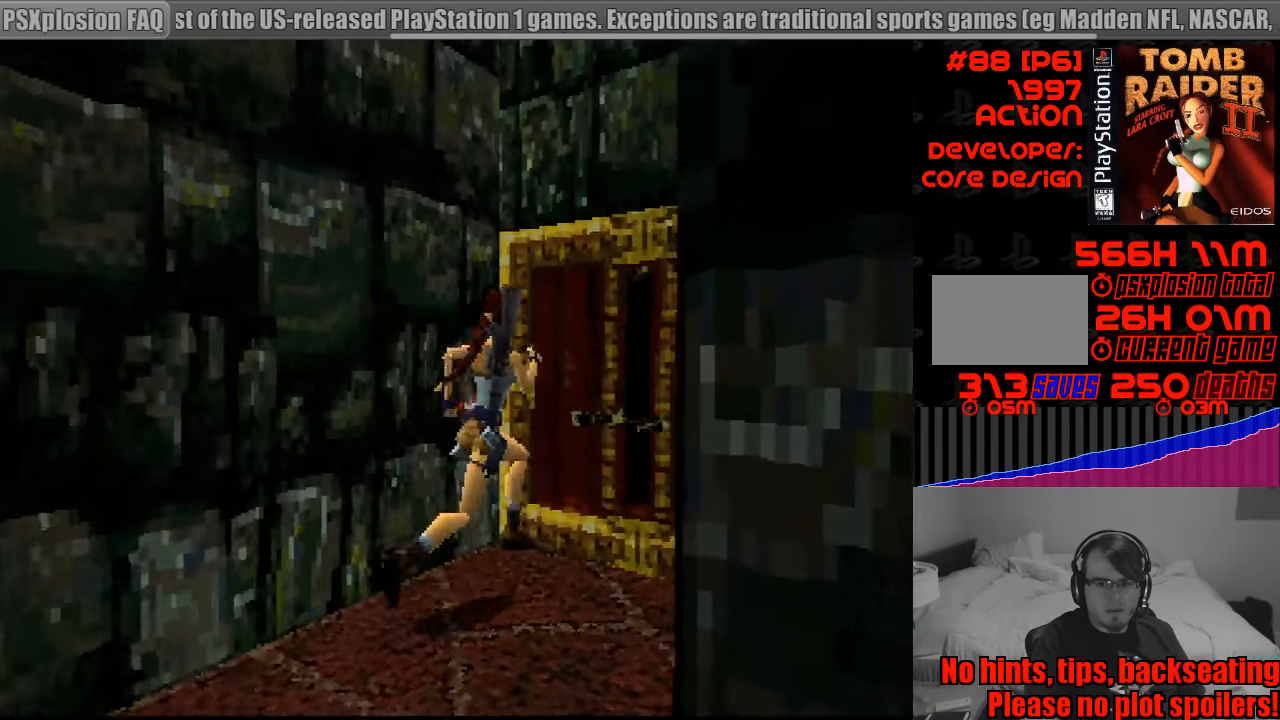
{"buttons": ["CROSS"], "events": [[100, "DPAD_UP", "up"], [466, "CROSS", "down"]]}
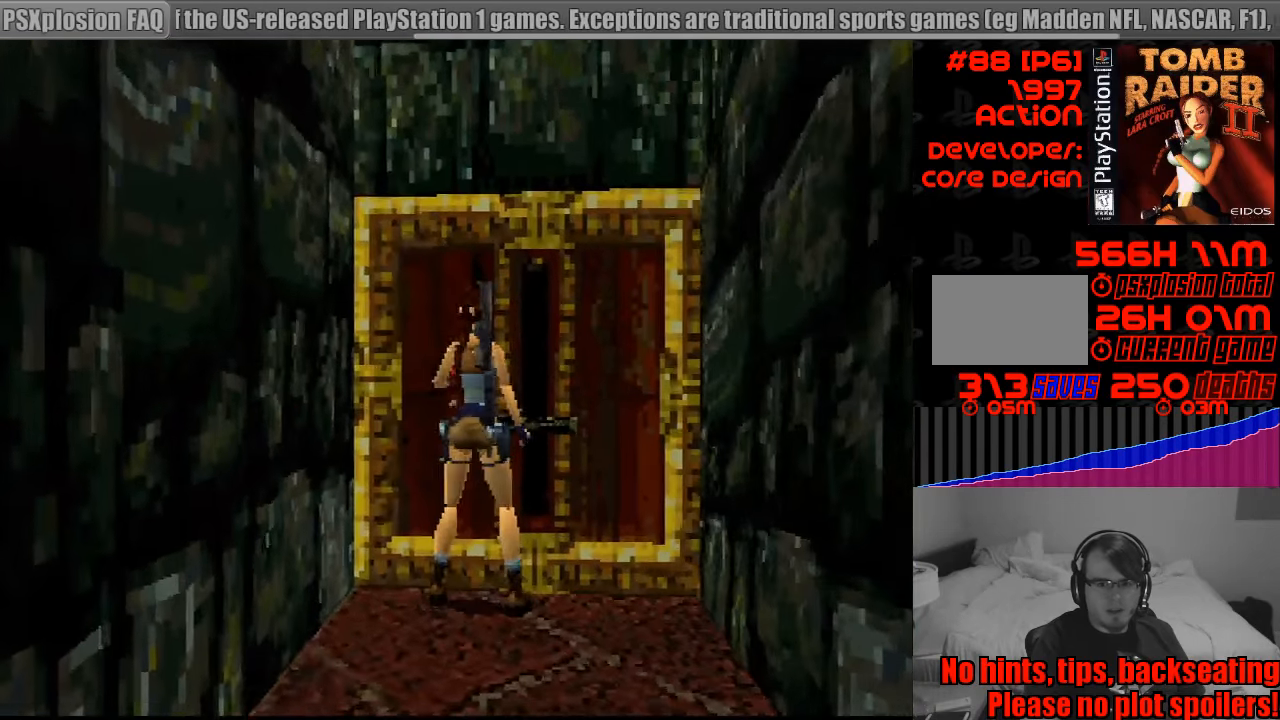
{"buttons": ["CROSS"], "events": []}
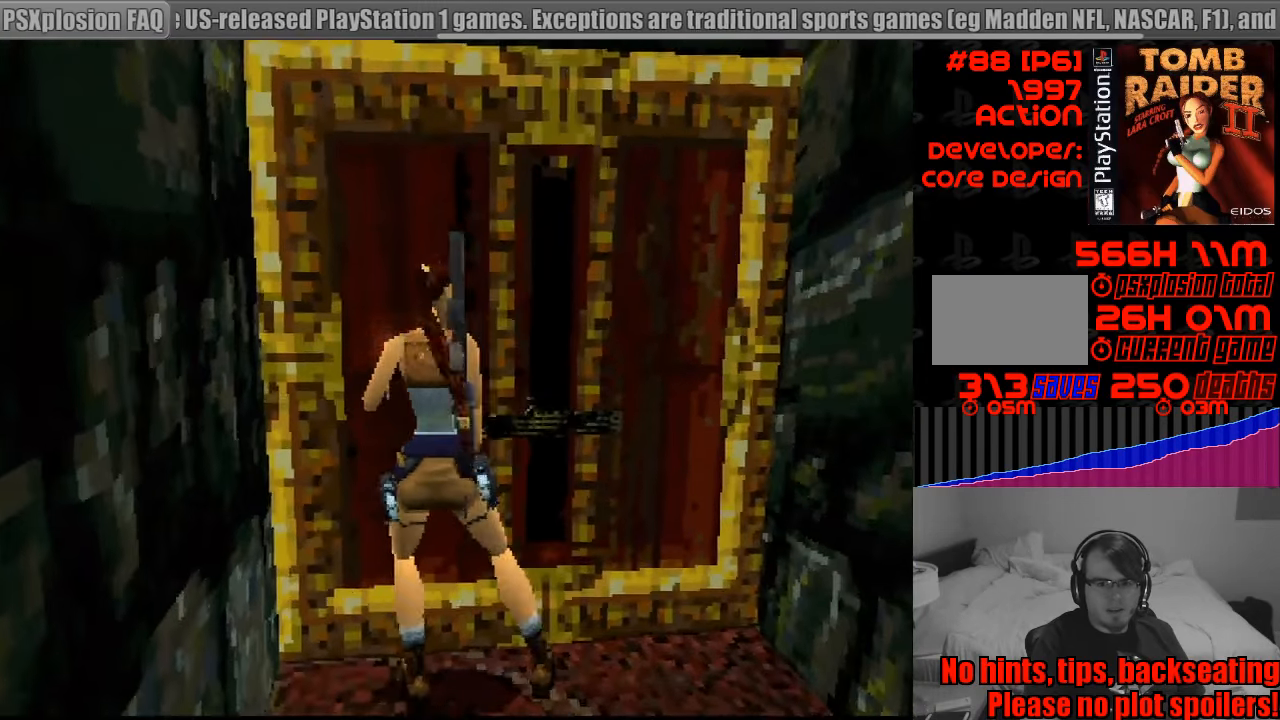
{"buttons": [], "events": [[366, "CROSS", "up"]]}
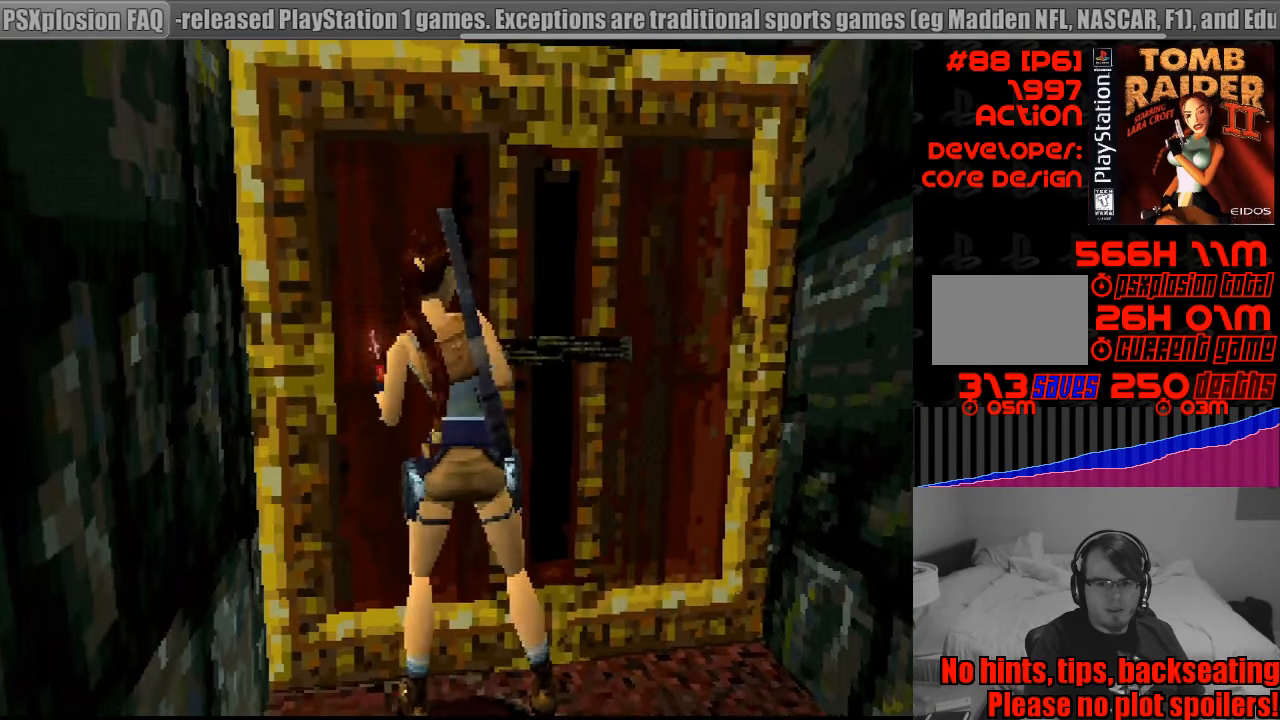
{"buttons": [], "events": []}
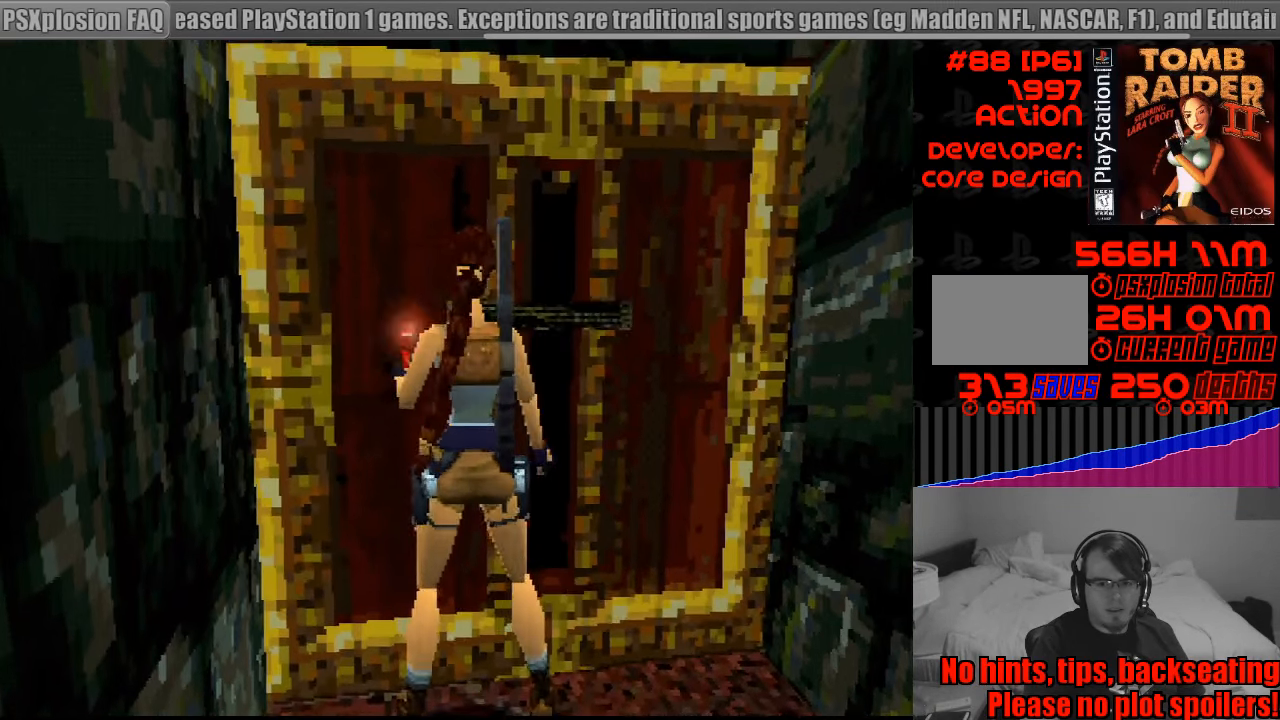
{"buttons": [], "events": []}
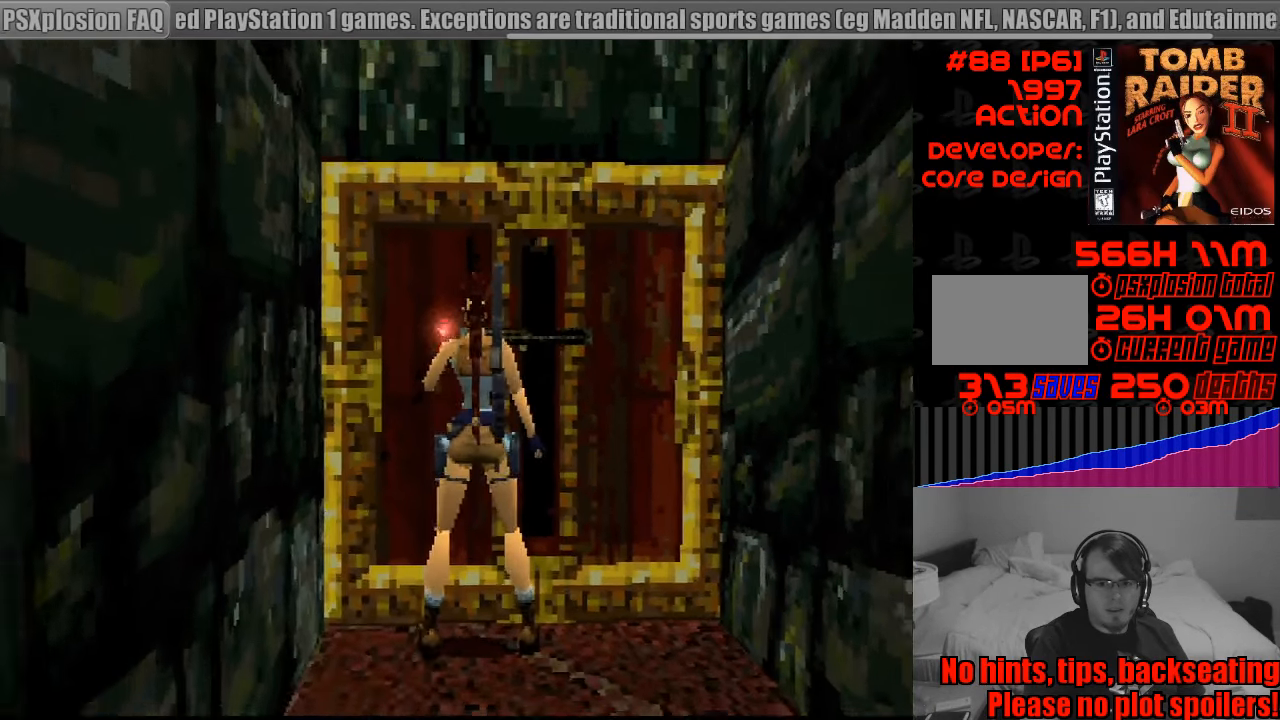
{"buttons": ["DPAD_DOWN"], "events": [[250, "DPAD_DOWN", "down"]]}
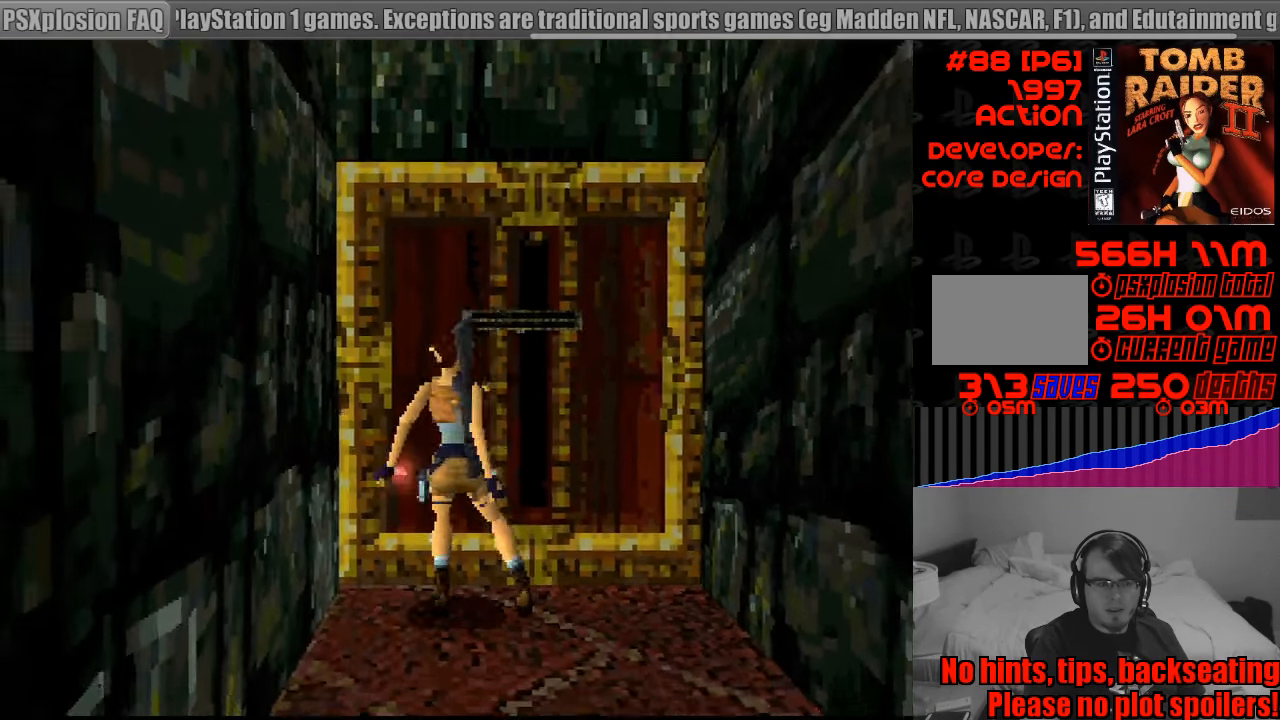
{"buttons": ["DPAD_DOWN"], "events": []}
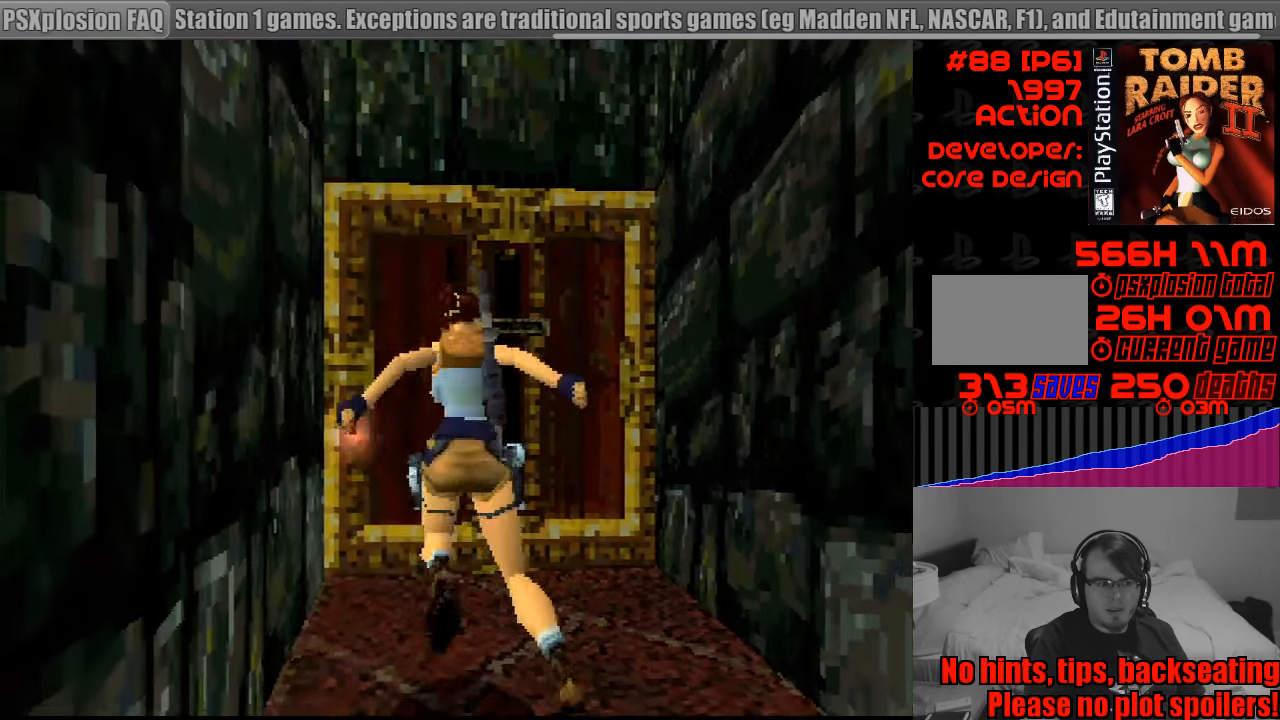
{"buttons": ["DPAD_DOWN"], "events": []}
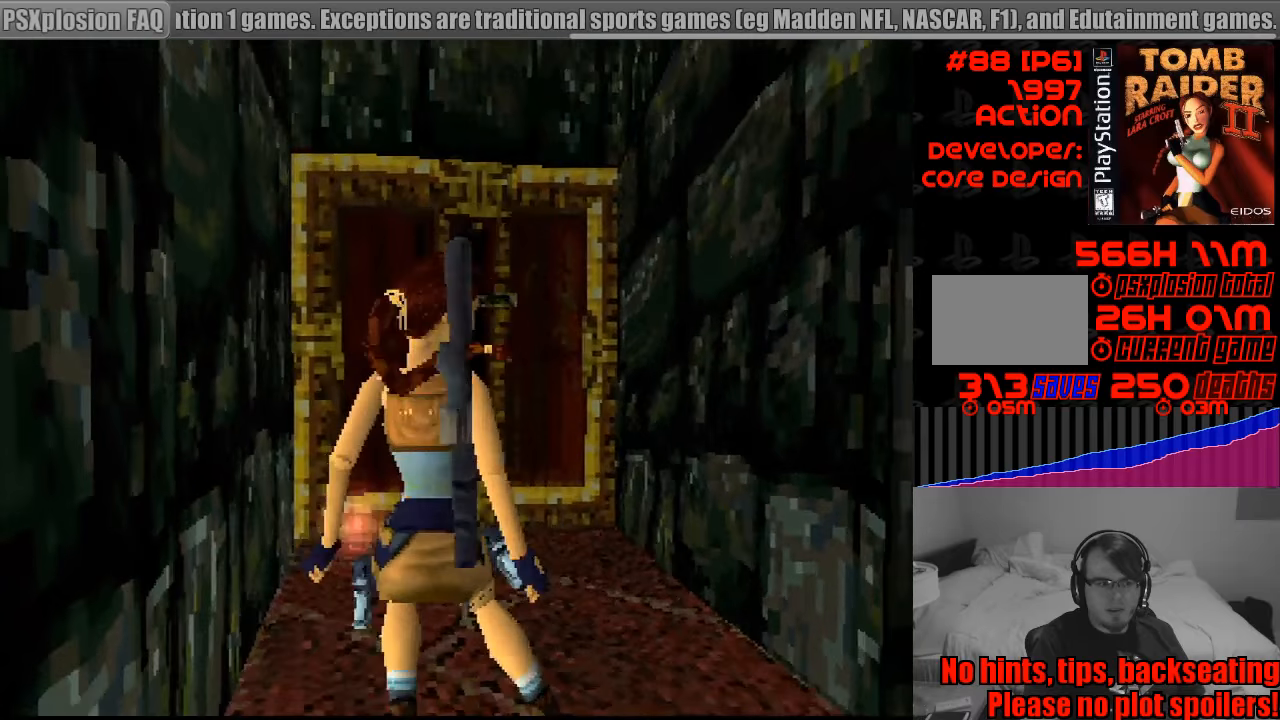
{"buttons": ["DPAD_RIGHT"], "events": [[17, "DPAD_DOWN", "up"], [433, "DPAD_RIGHT", "down"]]}
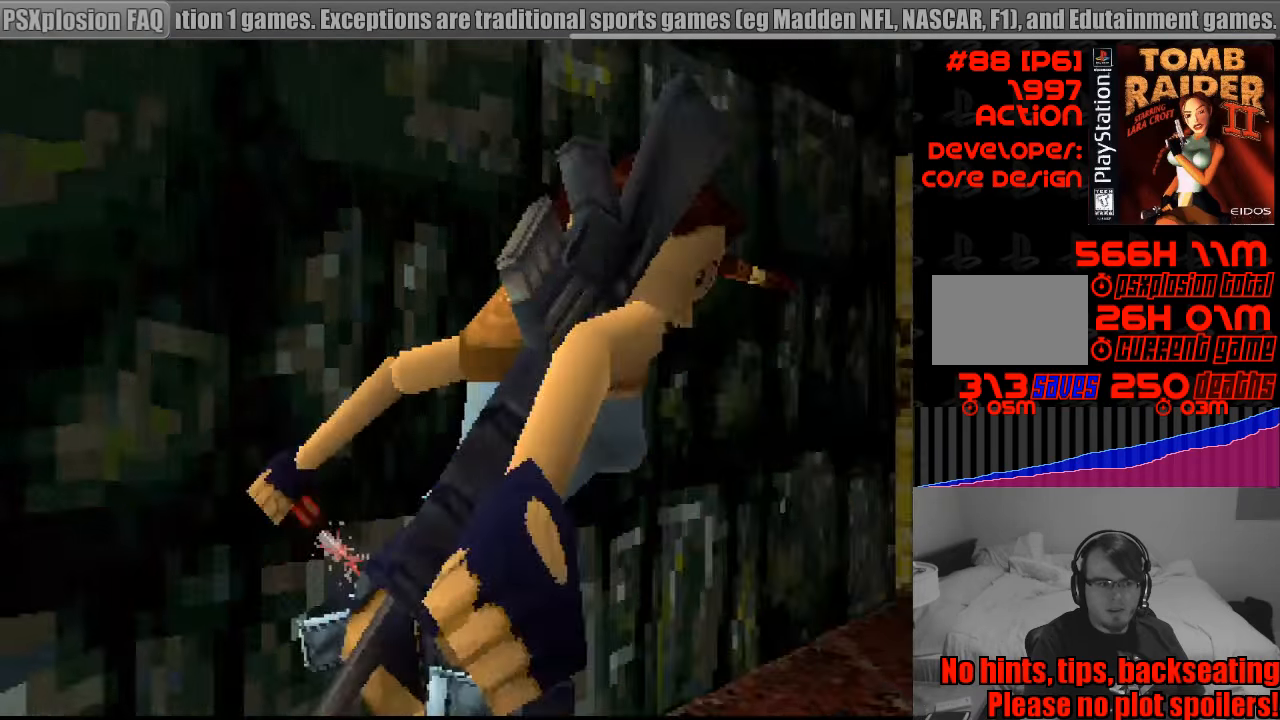
{"buttons": ["DPAD_RIGHT"], "events": []}
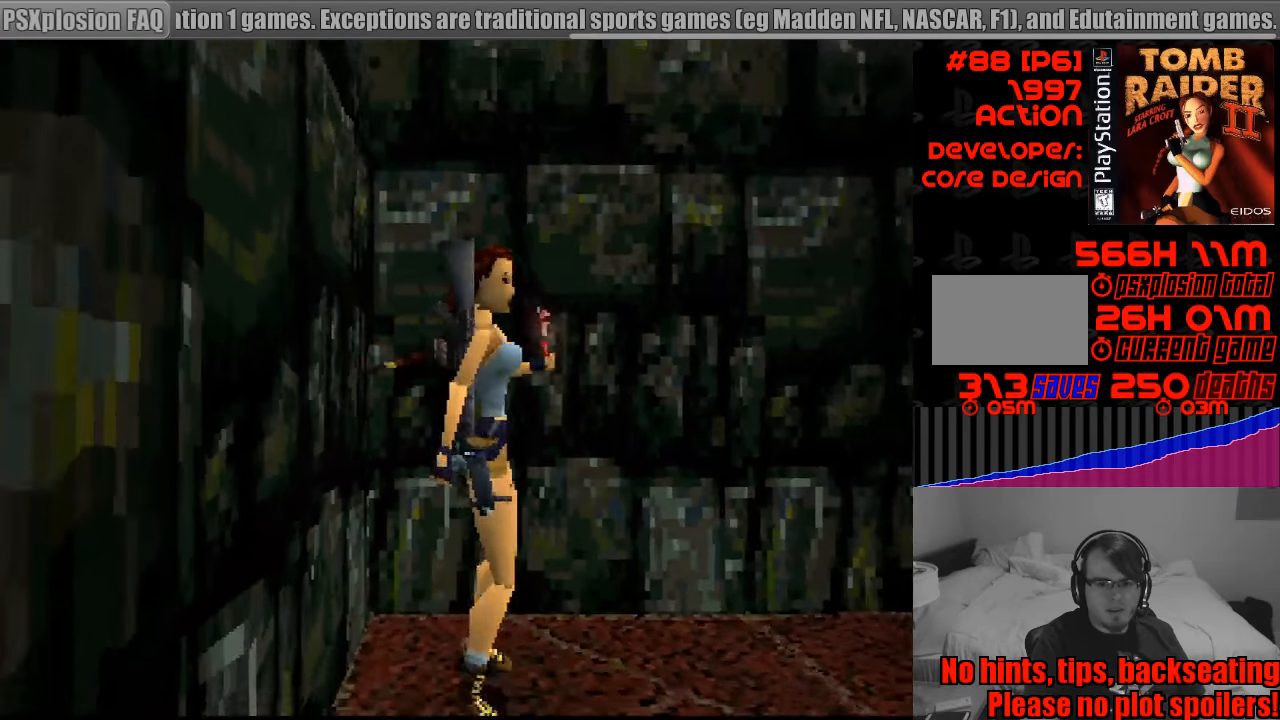
{"buttons": ["DPAD_RIGHT"], "events": []}
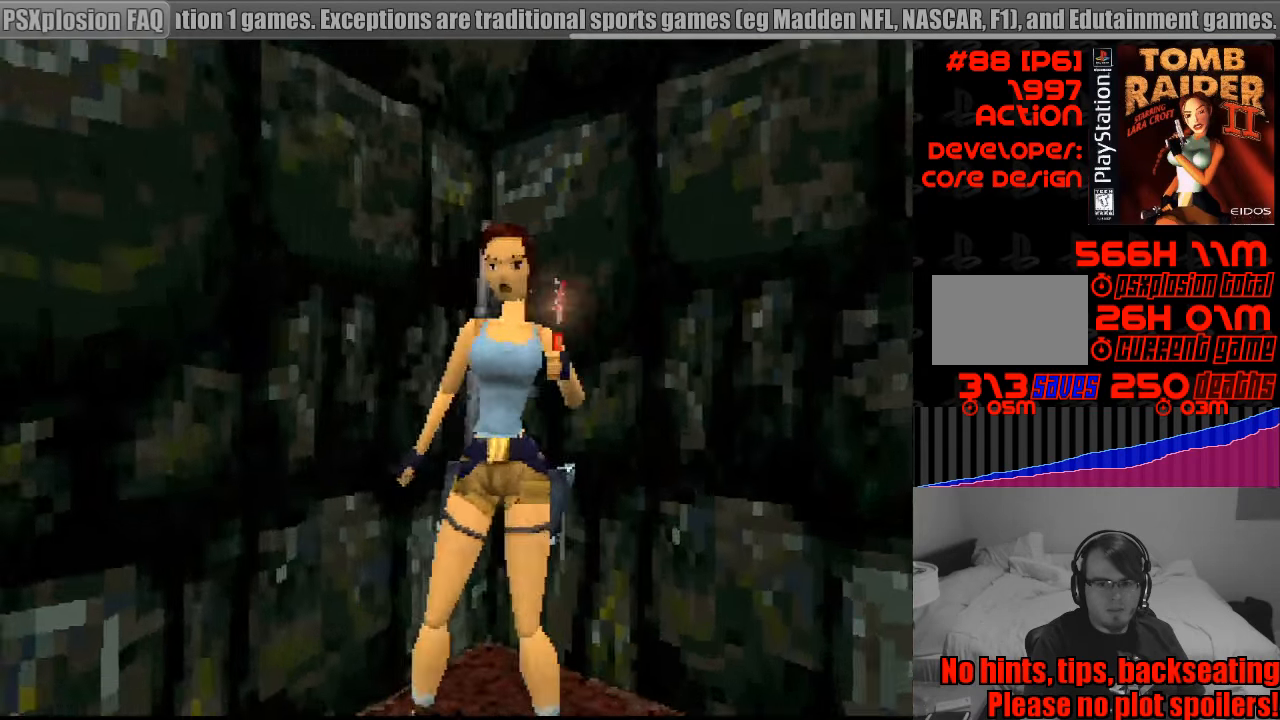
{"buttons": [], "events": [[100, "DPAD_RIGHT", "up"]]}
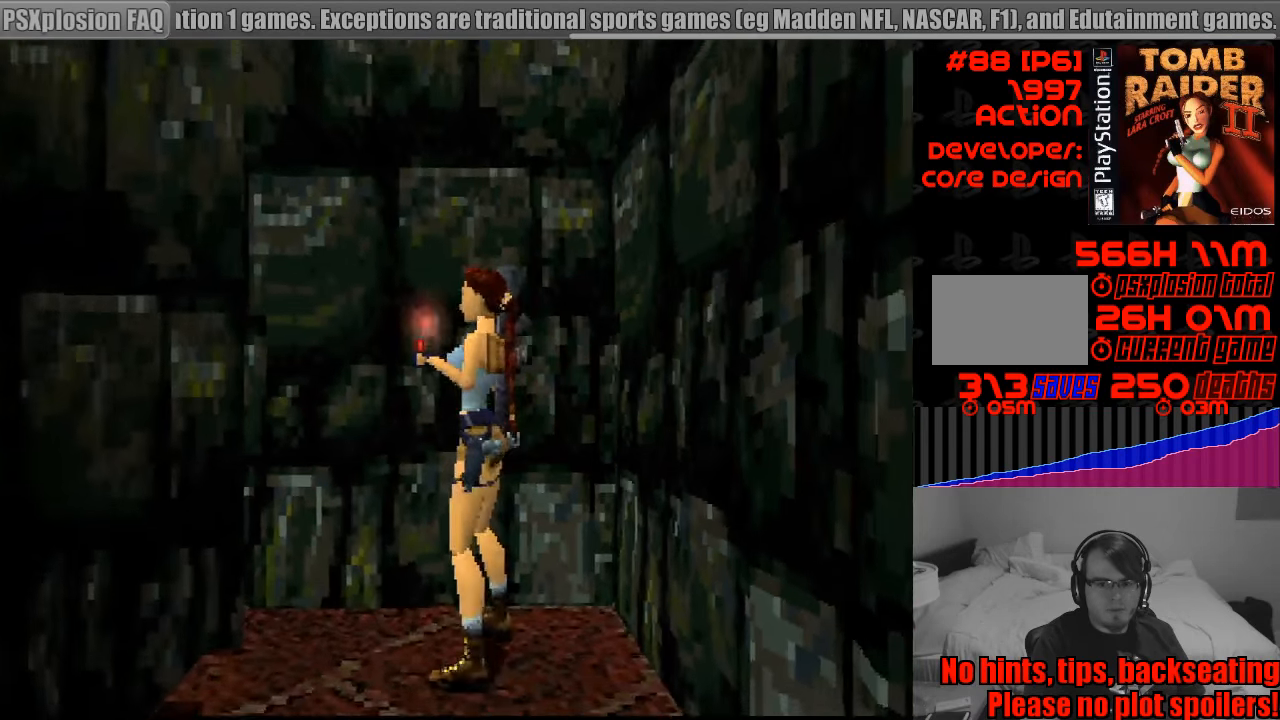
{"buttons": [], "events": [[283, "DPAD_LEFT", "down"], [417, "DPAD_LEFT", "up"]]}
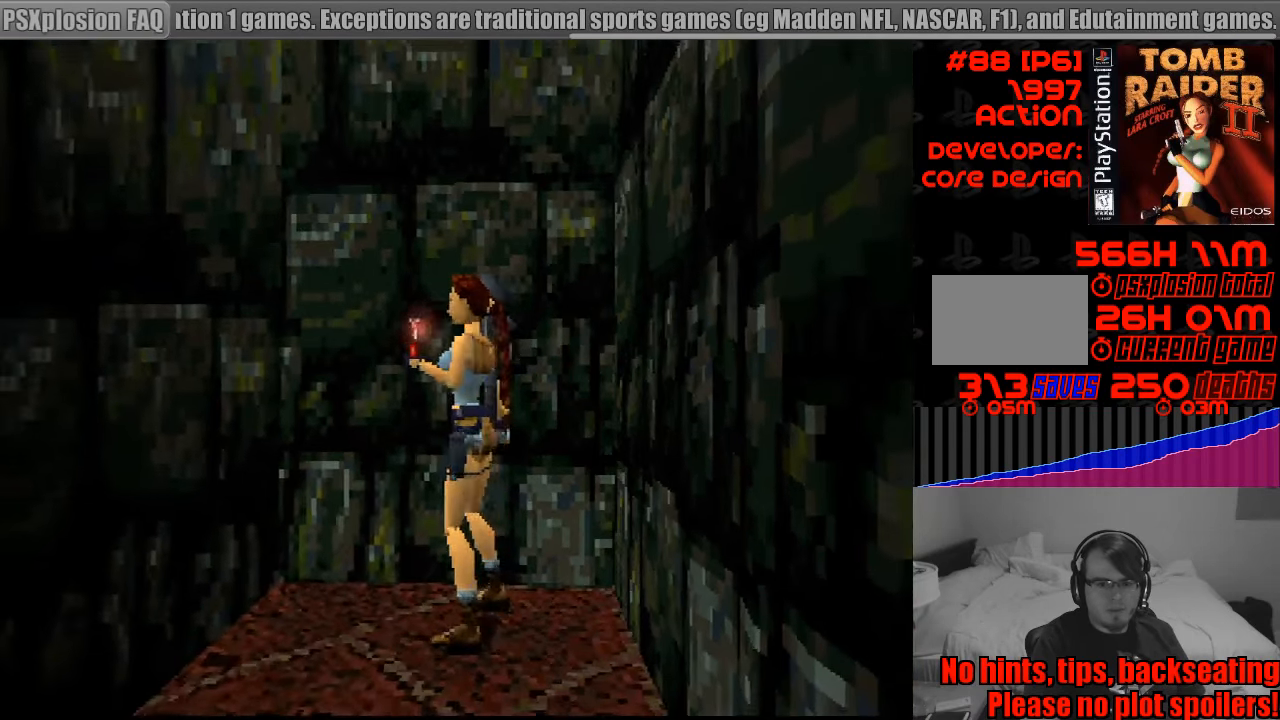
{"buttons": ["R1", "DPAD_UP", "DPAD_LEFT"], "events": [[183, "R1", "down"], [250, "DPAD_LEFT", "down"], [250, "DPAD_UP", "down"]]}
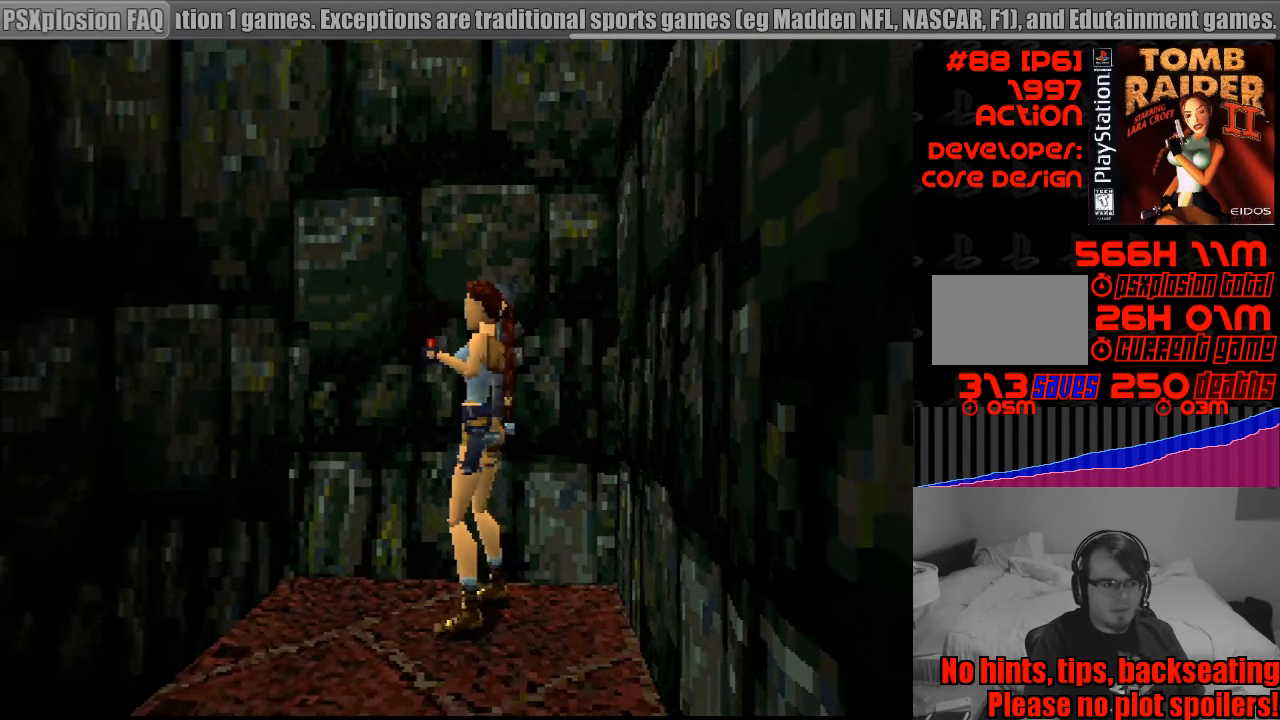
{"buttons": ["R1", "DPAD_UP"], "events": [[17, "R1", "up"], [33, "R1", "down"], [83, "DPAD_LEFT", "up"], [417, "DPAD_LEFT", "down"], [500, "DPAD_LEFT", "up"]]}
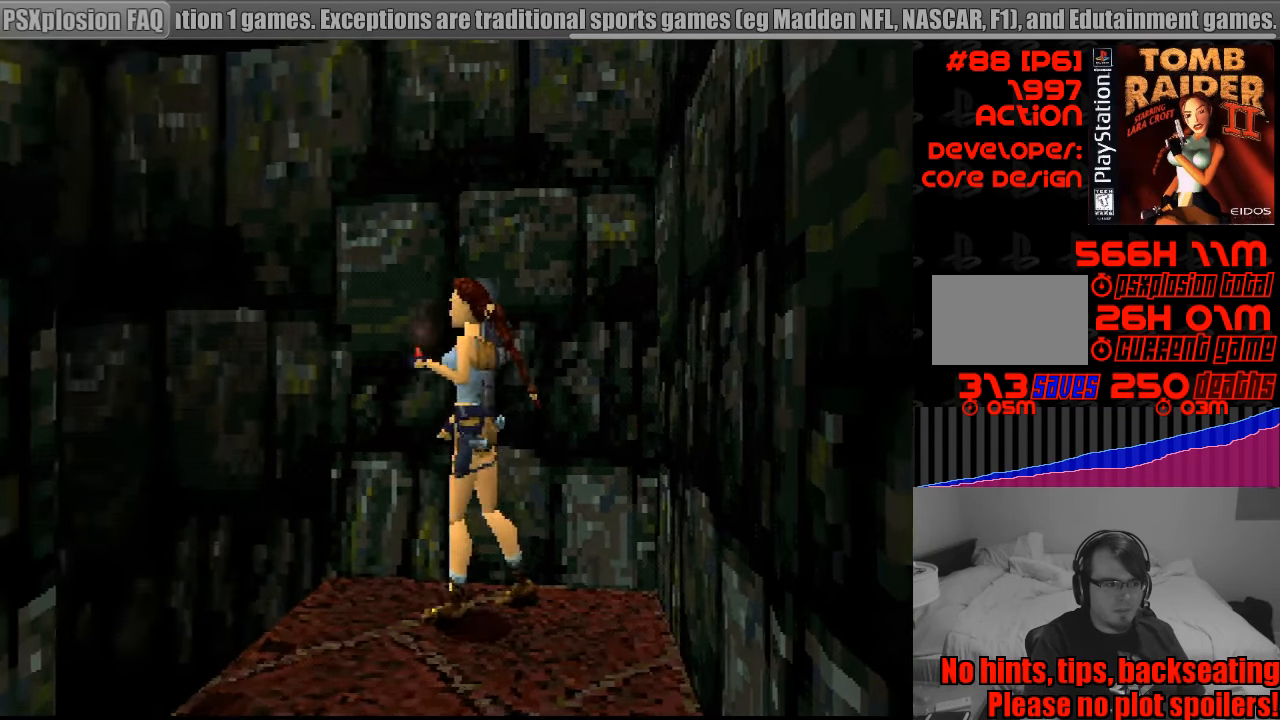
{"buttons": ["R1", "DPAD_UP"], "events": [[17, "DPAD_LEFT", "down"], [183, "DPAD_LEFT", "up"]]}
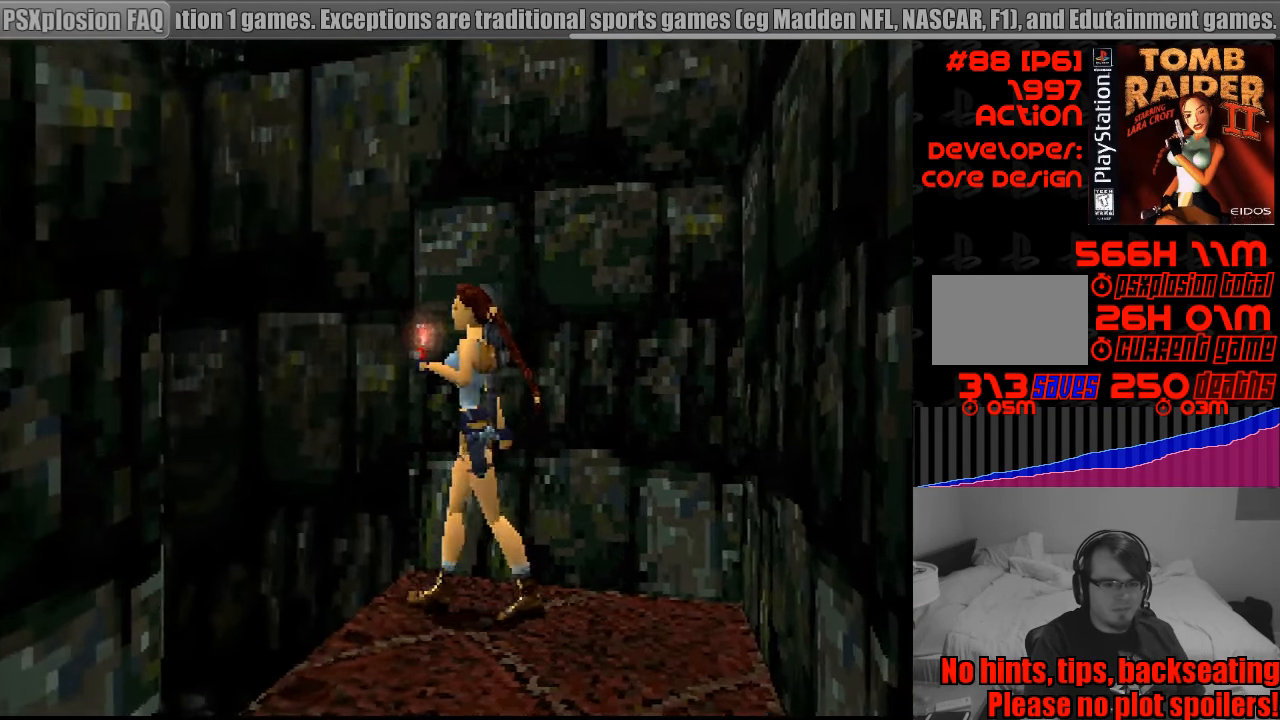
{"buttons": ["R1", "DPAD_UP"], "events": []}
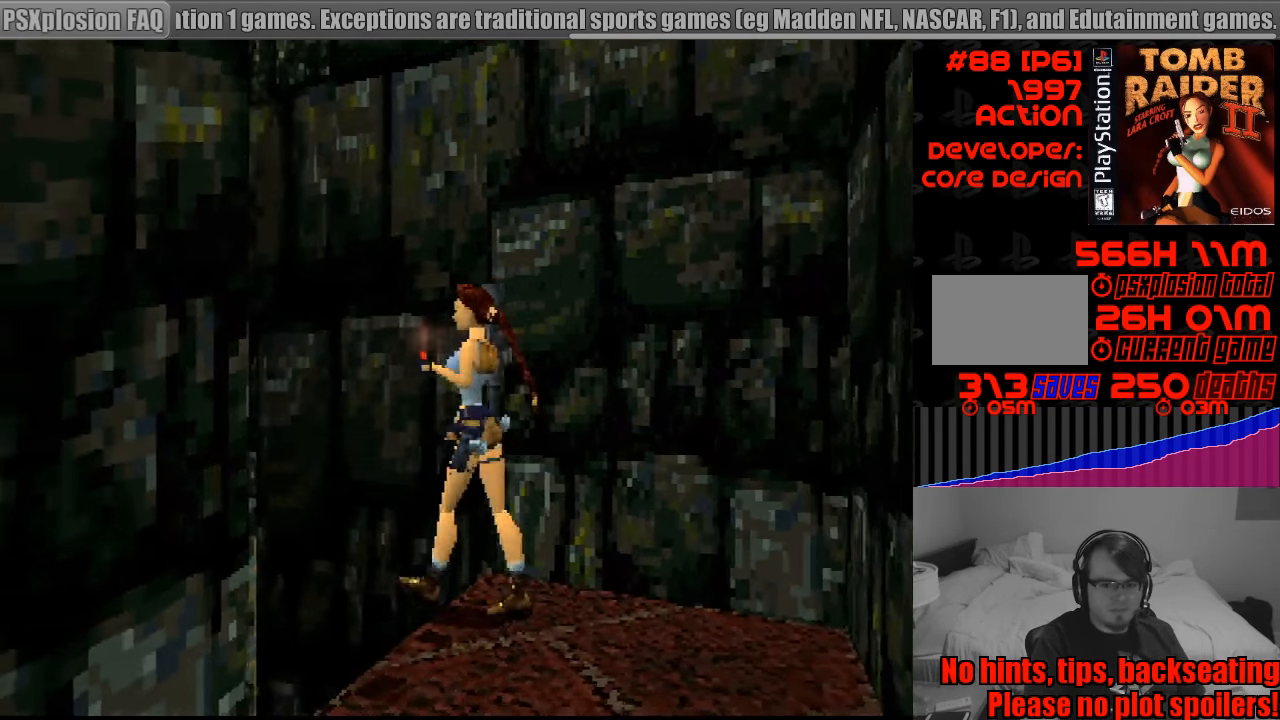
{"buttons": [], "events": [[200, "DPAD_UP", "up"], [233, "L1", "down"], [250, "L1", "up"], [300, "R1", "up"]]}
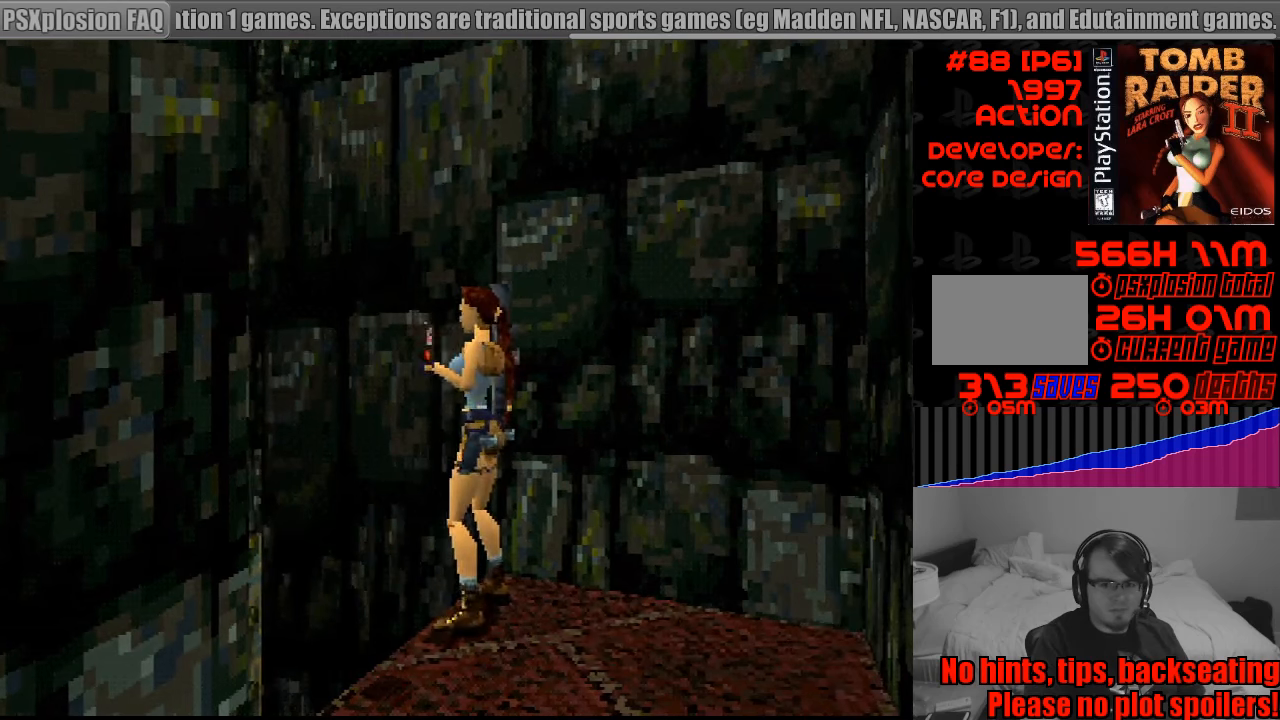
{"buttons": ["SQUARE", "DPAD_UP"], "events": [[67, "DPAD_UP", "down"], [67, "SQUARE", "down"], [183, "START", "down"], [200, "START", "up"]]}
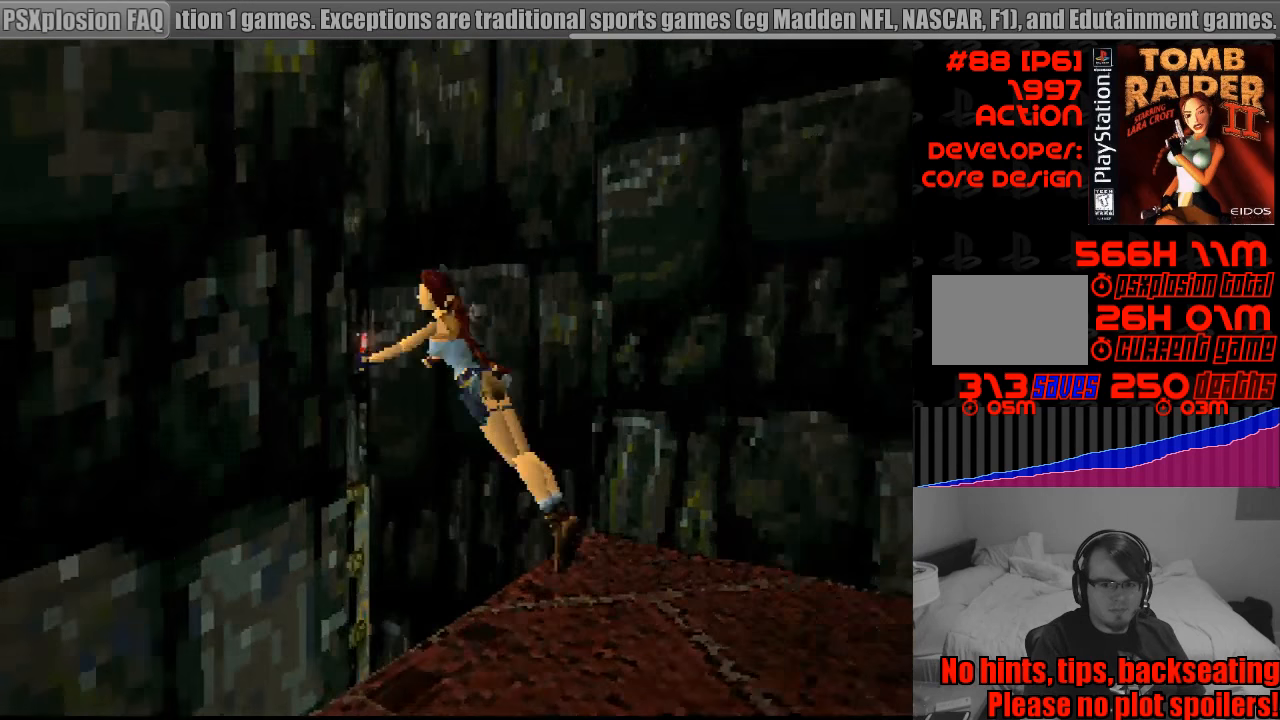
{"buttons": ["SQUARE", "DPAD_UP", "DPAD_LEFT"], "events": [[167, "DPAD_LEFT", "down"]]}
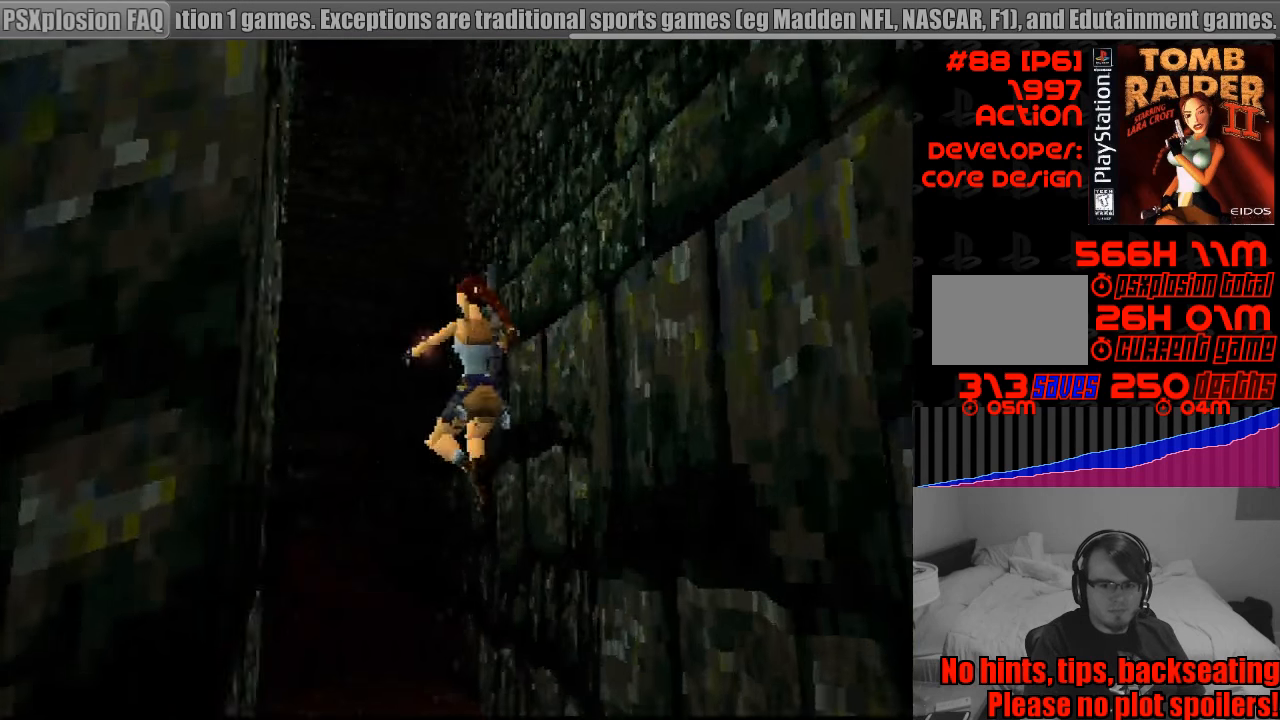
{"buttons": ["DPAD_UP", "DPAD_LEFT"], "events": [[67, "SQUARE", "up"], [83, "SQUARE", "down"], [117, "SQUARE", "up"]]}
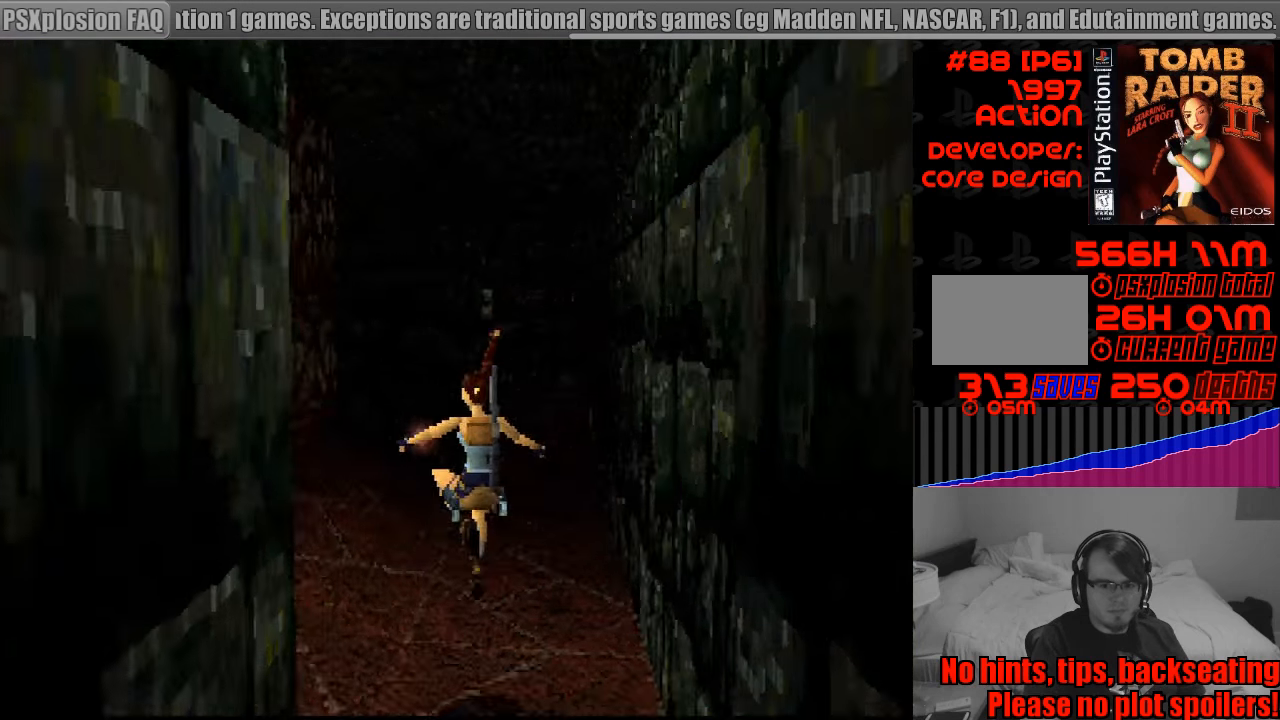
{"buttons": ["DPAD_LEFT"], "events": [[317, "DPAD_UP", "up"]]}
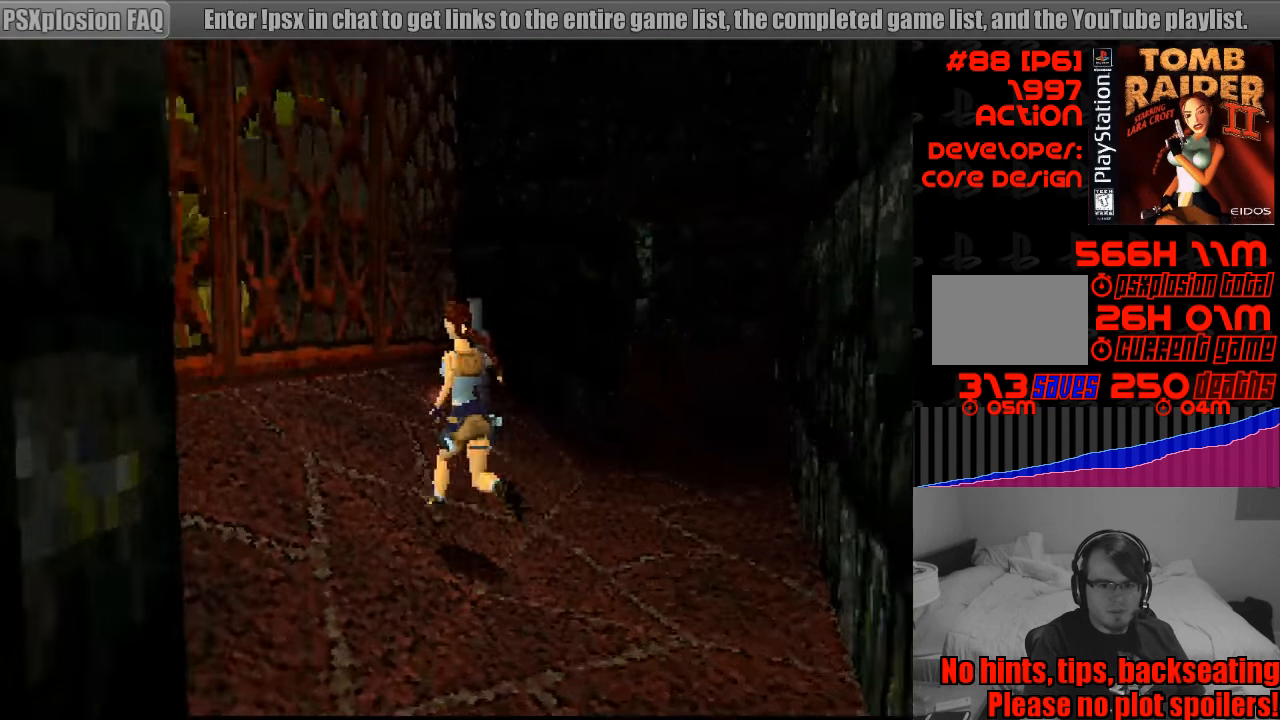
{"buttons": [], "events": [[267, "DPAD_LEFT", "up"]]}
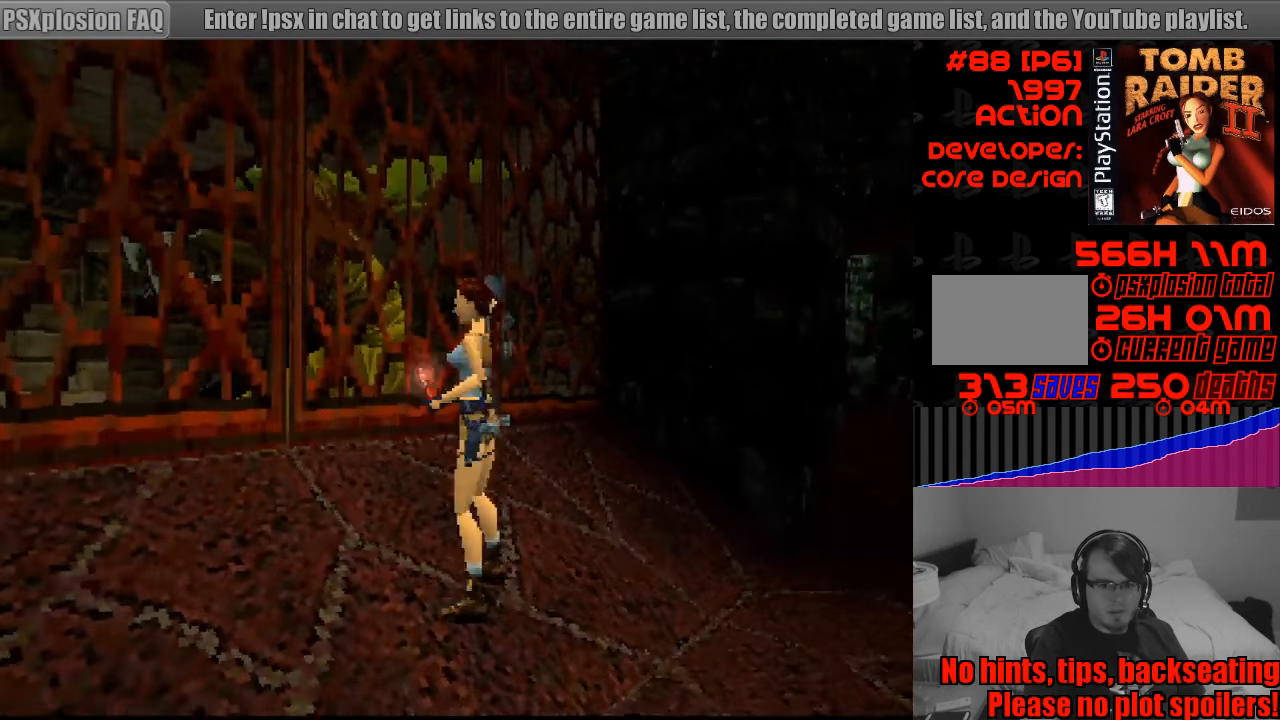
{"buttons": ["DPAD_RIGHT"], "events": [[367, "DPAD_RIGHT", "down"]]}